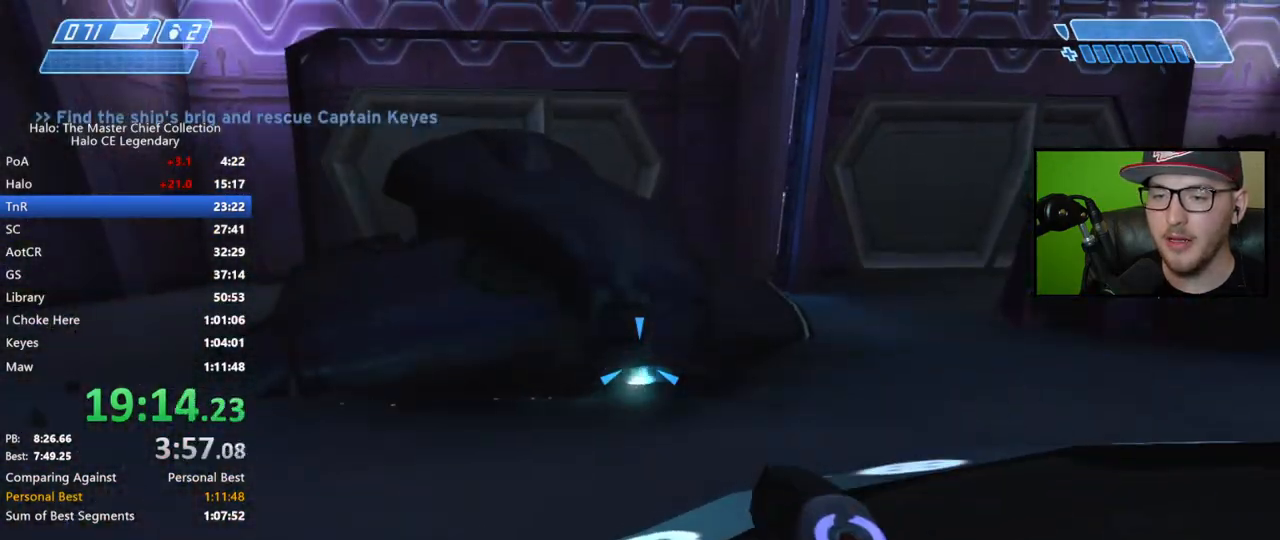
Gameplay with a controller (Xbox layout); each line is a JSON object with the inputs held at the frame after it. "events" lists button and stick changes between this image and that frame as [ms after this image, input, new state], when the widget could be followed in between.
{"buttons": [], "left_stick": "center", "right_stick": "center", "events": [[33, "L2", "up"], [33, "right_stick", "center"], [117, "L2", "down"], [267, "L2", "up"]]}
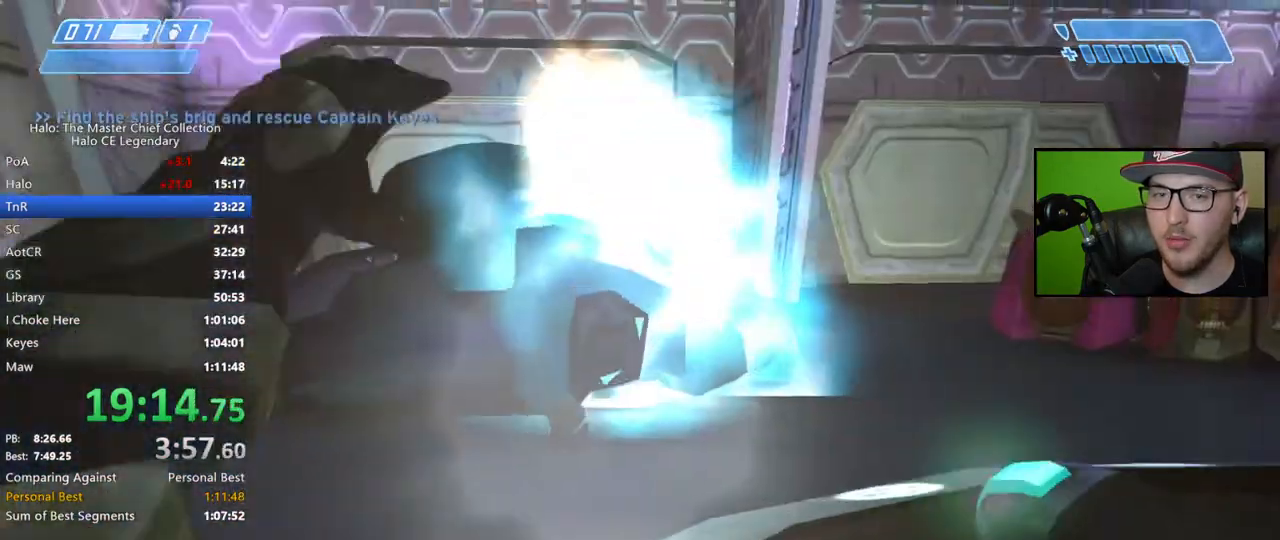
{"buttons": [], "left_stick": "center", "right_stick": "up-left", "events": [[383, "right_stick", "up-left"]]}
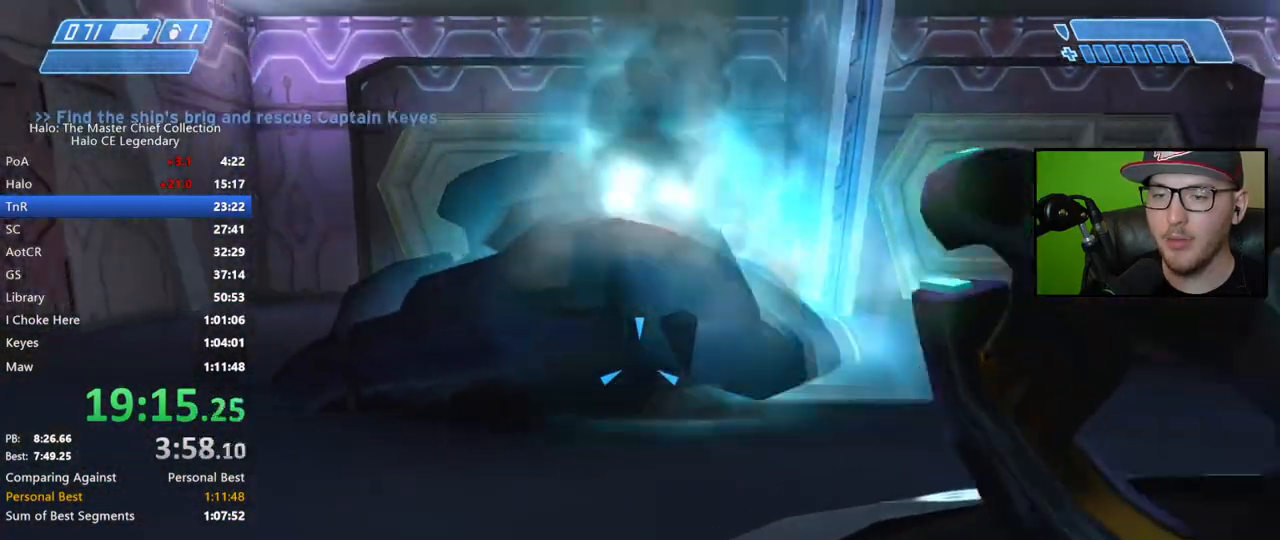
{"buttons": [], "left_stick": "up-left", "right_stick": "right", "events": [[33, "R2", "down"], [33, "left_stick", "down-left"], [117, "R2", "up"], [183, "left_stick", "up-left"], [217, "R2", "down"], [300, "R2", "up"], [333, "right_stick", "right"], [367, "R2", "down"], [450, "R2", "up"]]}
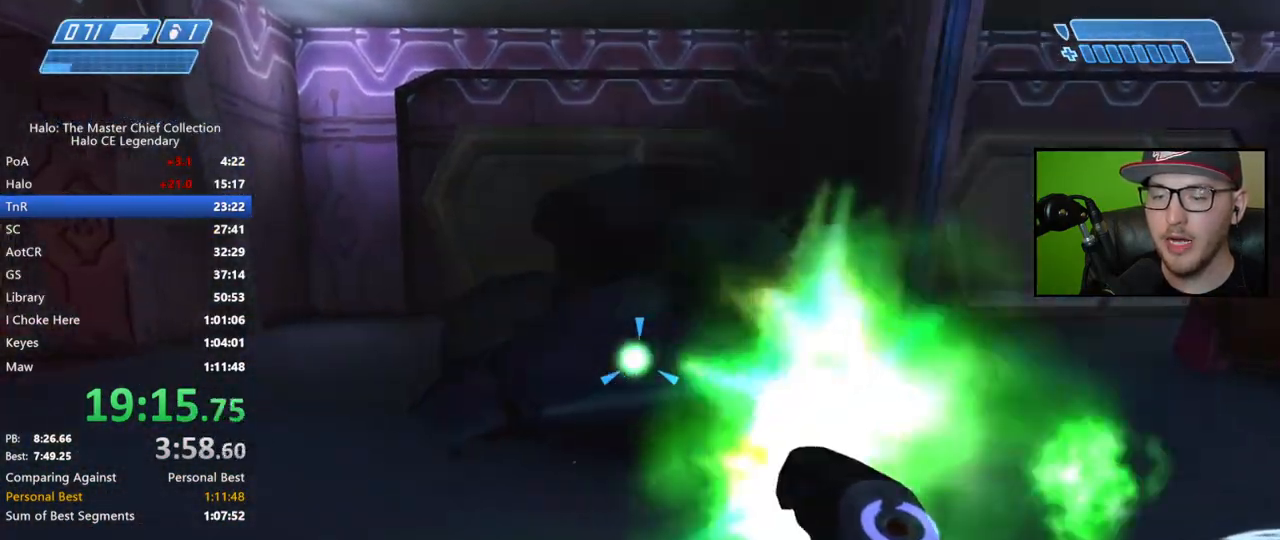
{"buttons": ["R2"], "left_stick": "up-left", "right_stick": "right", "events": [[50, "L1", "down"], [133, "R2", "down"], [150, "L1", "up"], [217, "R2", "up"], [300, "R2", "down"], [367, "R2", "up"], [450, "R2", "down"]]}
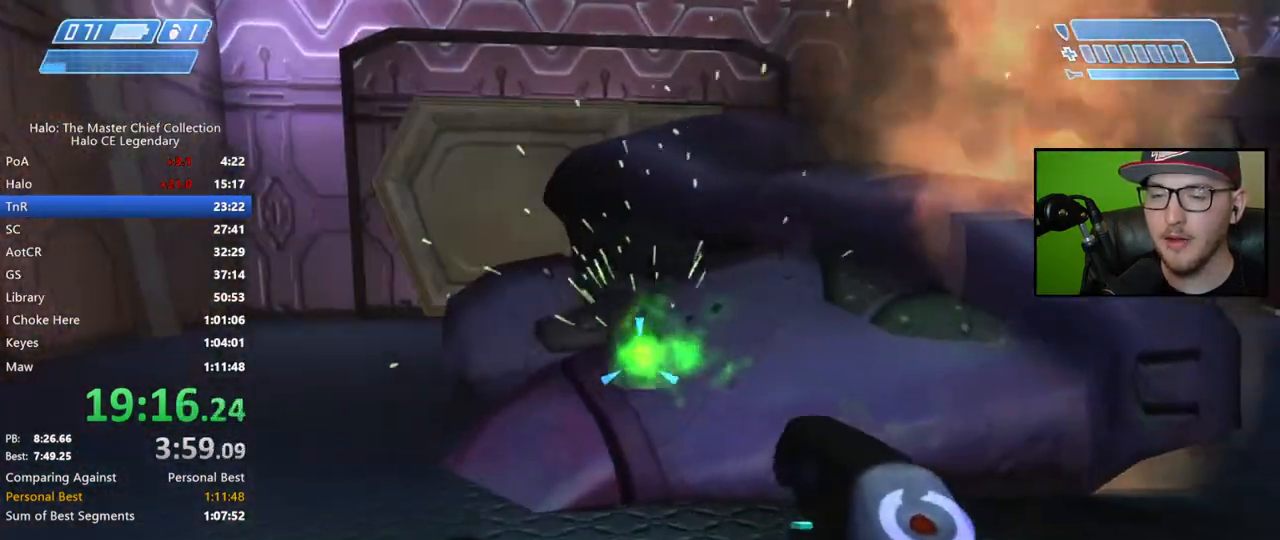
{"buttons": [], "left_stick": "up-left", "right_stick": "down-right", "events": [[17, "R2", "up"], [100, "R2", "down"], [183, "R2", "up"], [250, "R2", "down"], [317, "R2", "up"], [400, "R2", "down"], [467, "R2", "up"], [467, "right_stick", "down-right"]]}
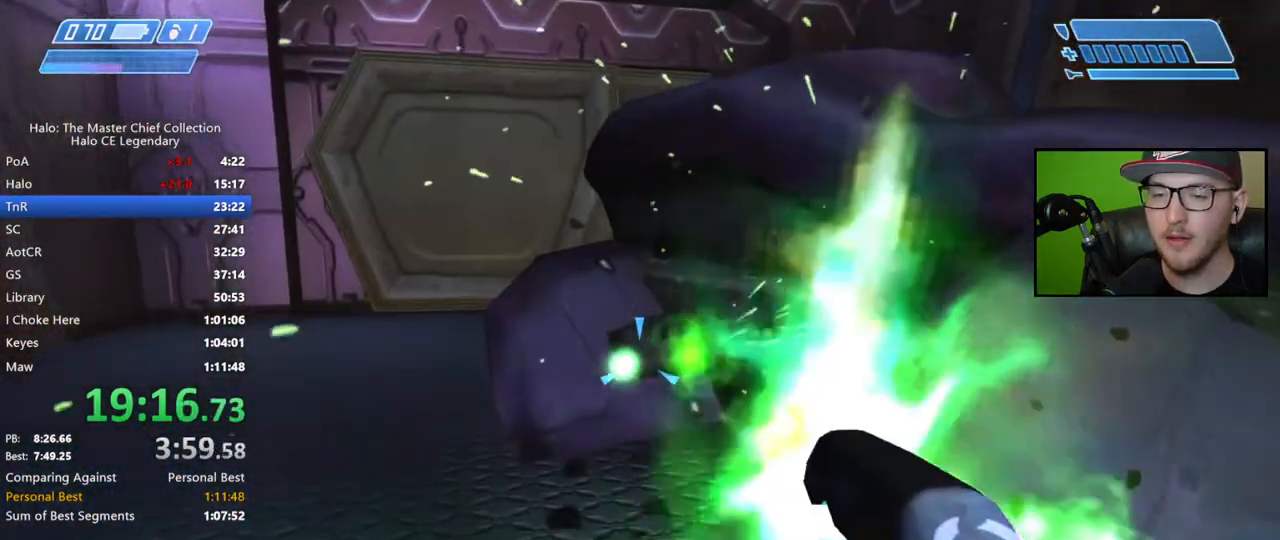
{"buttons": [], "left_stick": "up", "right_stick": "right", "events": [[33, "R2", "down"], [117, "R2", "up"], [167, "R2", "down"], [367, "left_stick", "up"], [383, "R2", "up"], [400, "right_stick", "right"]]}
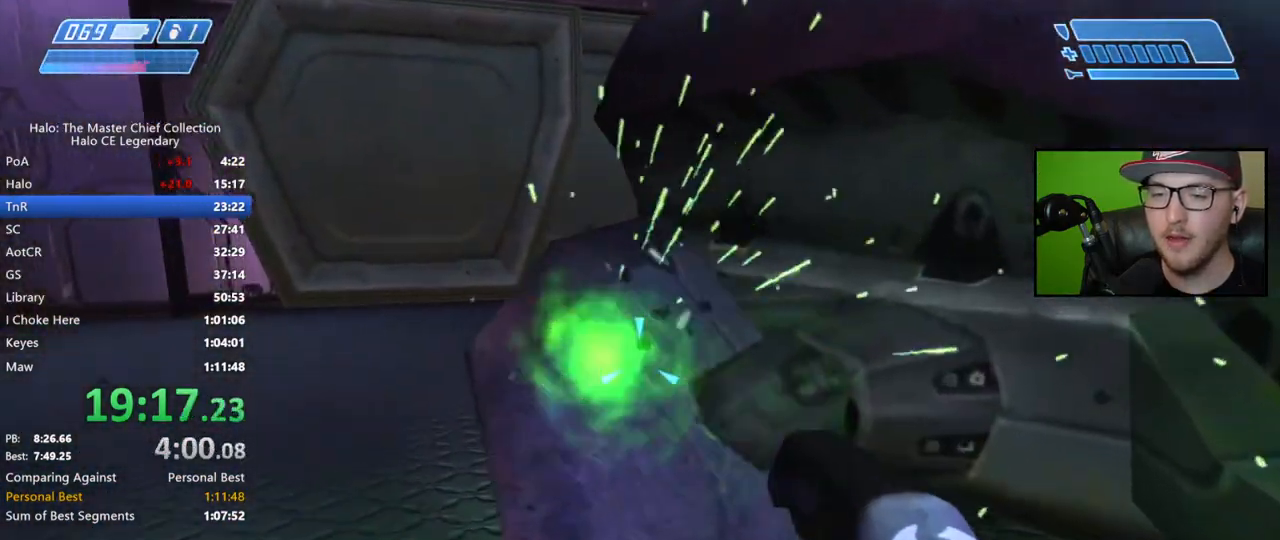
{"buttons": [], "left_stick": "center", "right_stick": "center", "events": [[100, "left_stick", "up-left"], [133, "right_stick", "left"], [200, "left_stick", "center"], [283, "right_stick", "center"], [383, "right_stick", "left"], [483, "right_stick", "center"]]}
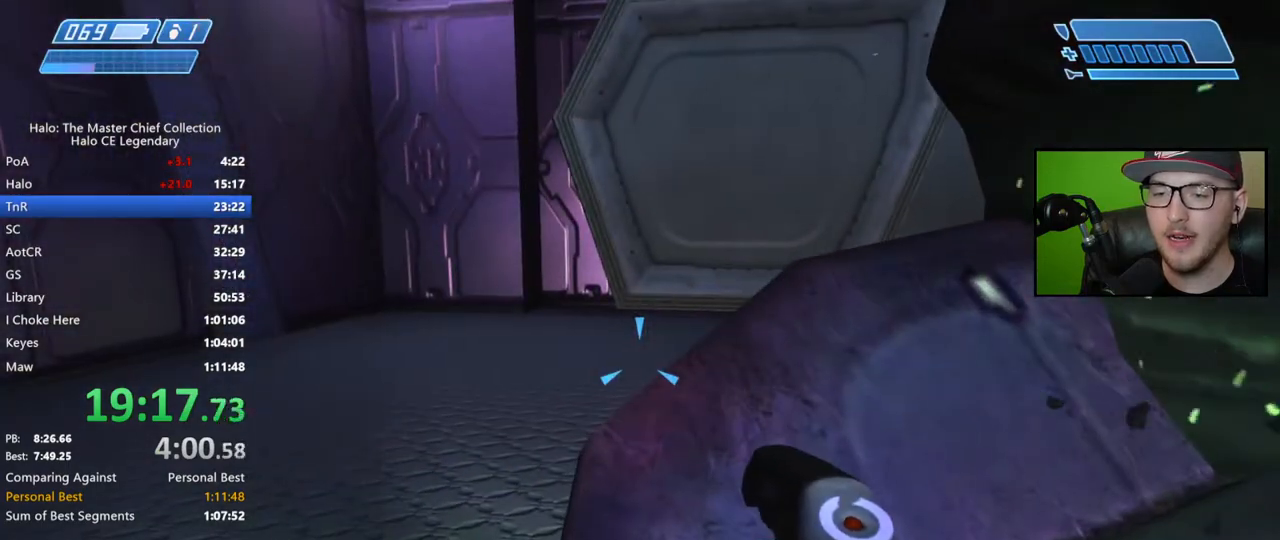
{"buttons": ["L3"], "left_stick": "up", "right_stick": "center", "events": [[83, "L3", "down"], [317, "left_stick", "up"]]}
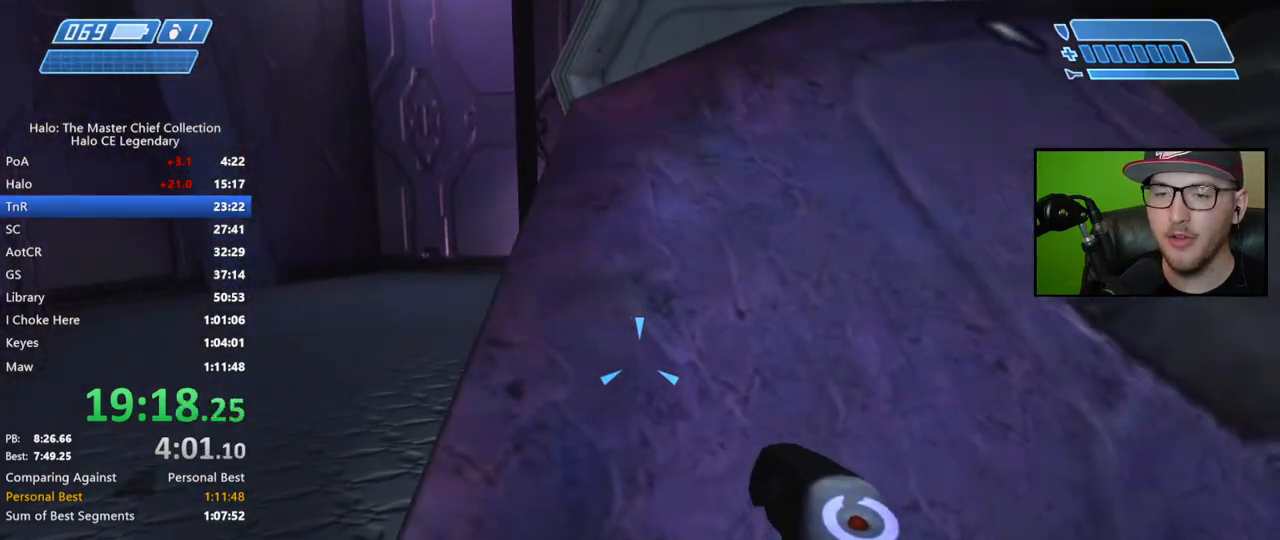
{"buttons": ["L3"], "left_stick": "up", "right_stick": "center", "events": []}
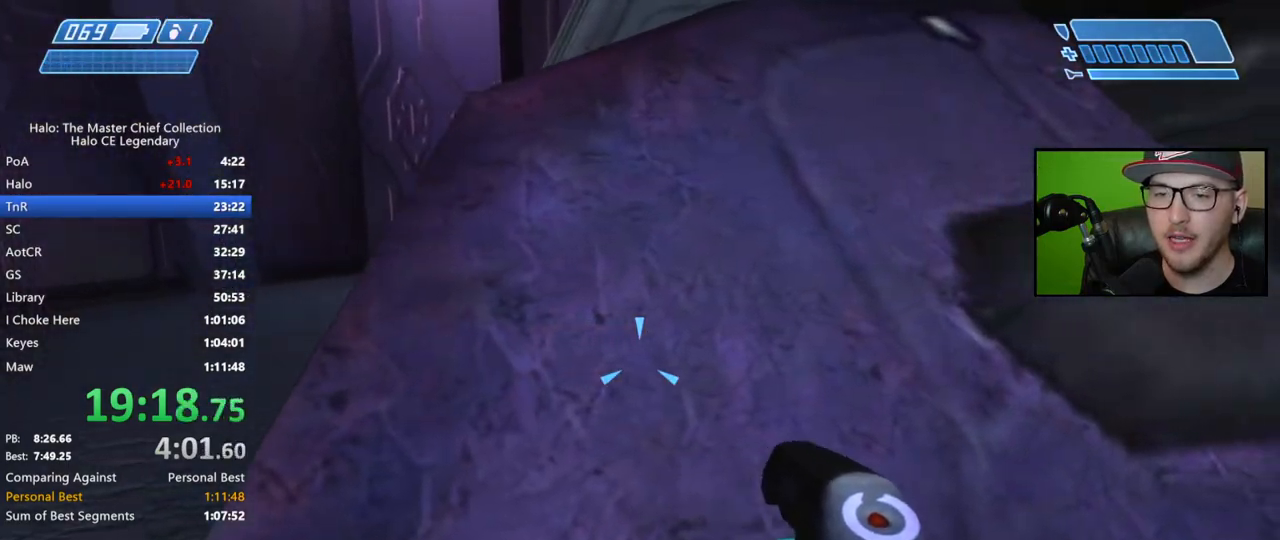
{"buttons": ["L3"], "left_stick": "center", "right_stick": "center", "events": [[150, "L3", "up"], [200, "left_stick", "center"], [317, "L3", "down"]]}
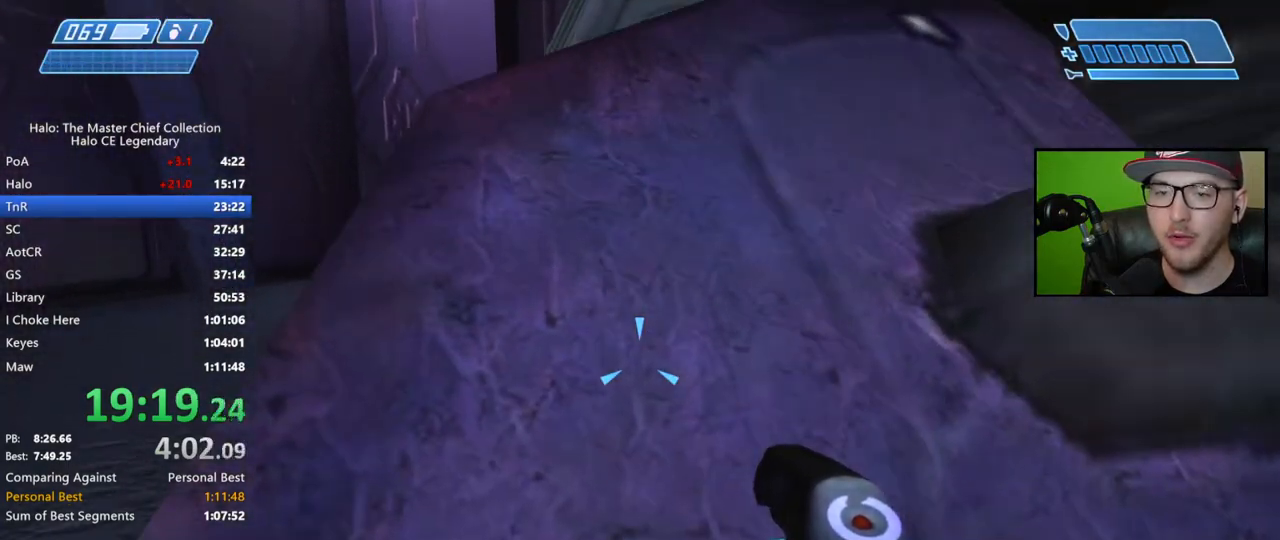
{"buttons": ["L3"], "left_stick": "center", "right_stick": "right", "events": [[117, "R2", "down"], [183, "right_stick", "right"], [217, "R2", "up"], [283, "R2", "down"], [350, "R2", "up"], [433, "R2", "down"], [500, "R2", "up"]]}
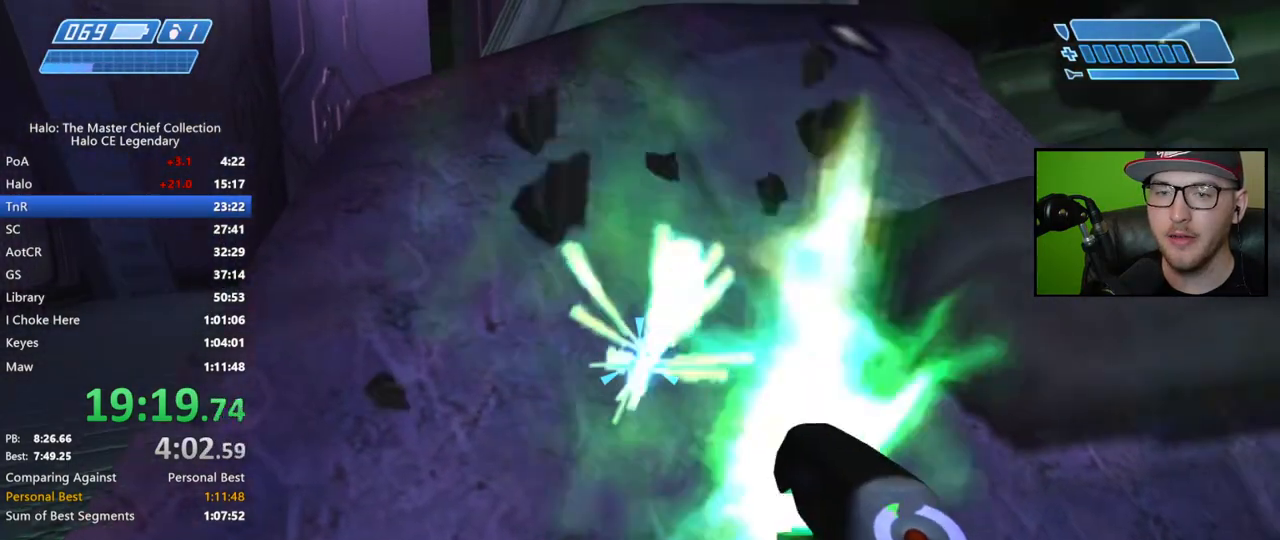
{"buttons": [], "left_stick": "up", "right_stick": "center"}
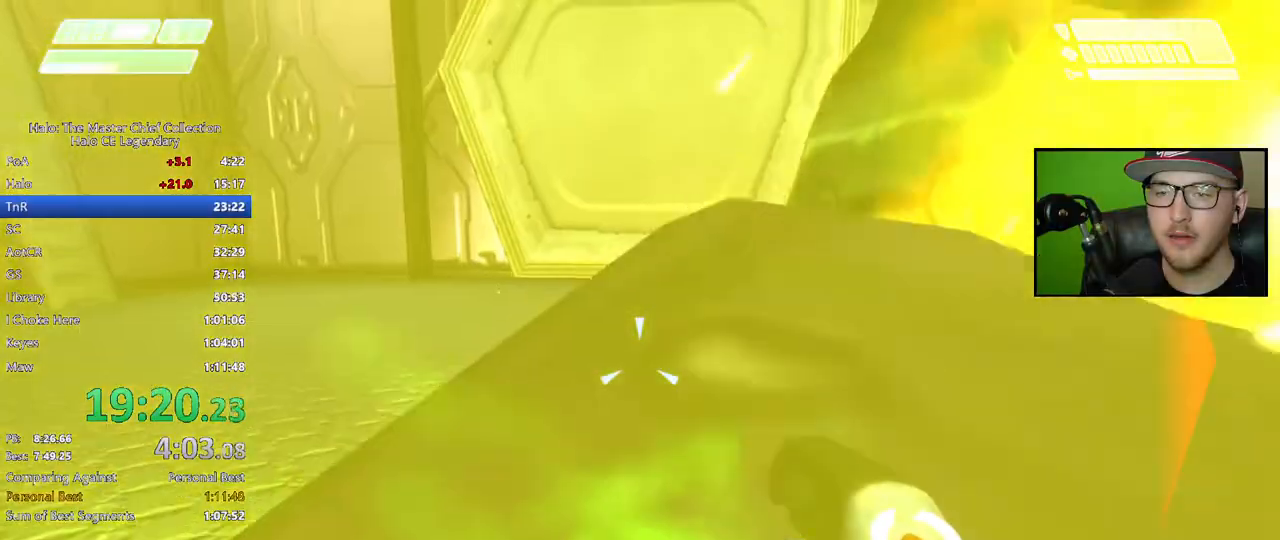
{"buttons": [], "left_stick": "center", "right_stick": "left", "events": [[100, "right_stick", "up"], [333, "right_stick", "center"], [400, "left_stick", "center"], [400, "right_stick", "left"]]}
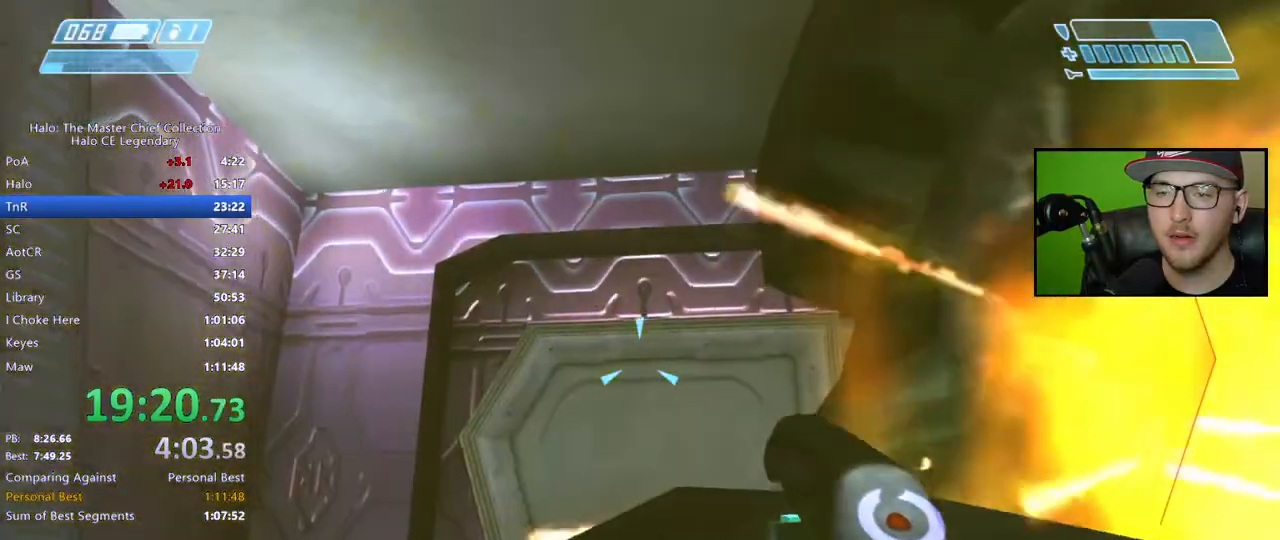
{"buttons": [], "left_stick": "center", "right_stick": "up-right", "events": [[50, "right_stick", "up-left"], [150, "right_stick", "up"], [367, "right_stick", "up-right"]]}
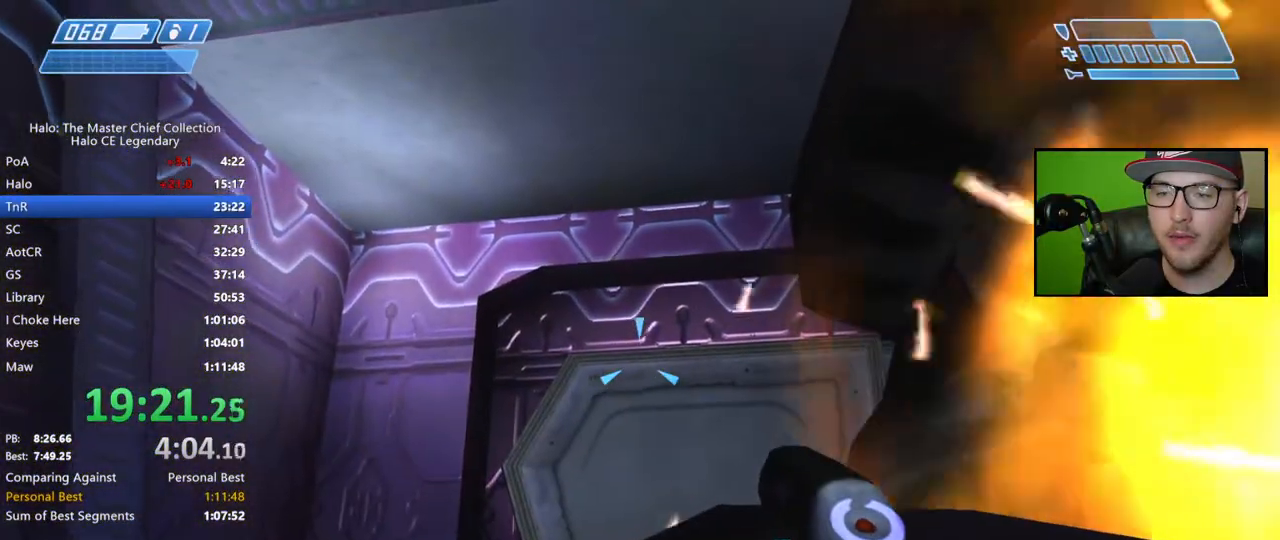
{"buttons": [], "left_stick": "center", "right_stick": "center", "events": [[100, "right_stick", "center"], [167, "DPAD_DOWN", "down"], [217, "DPAD_DOWN", "up"]]}
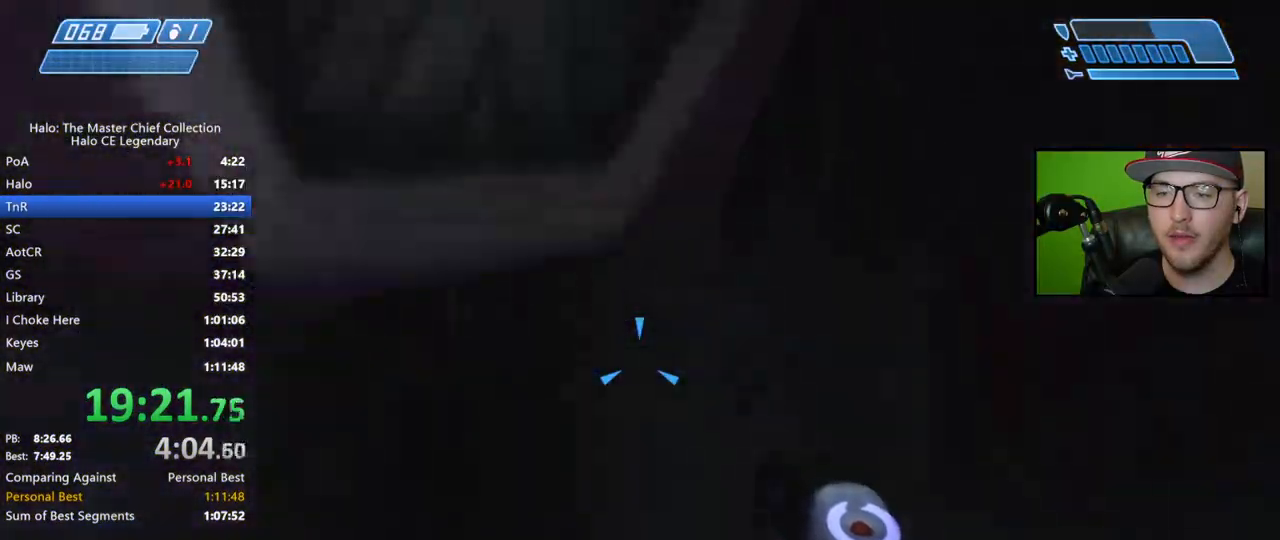
{"buttons": [], "left_stick": "center", "right_stick": "center", "events": []}
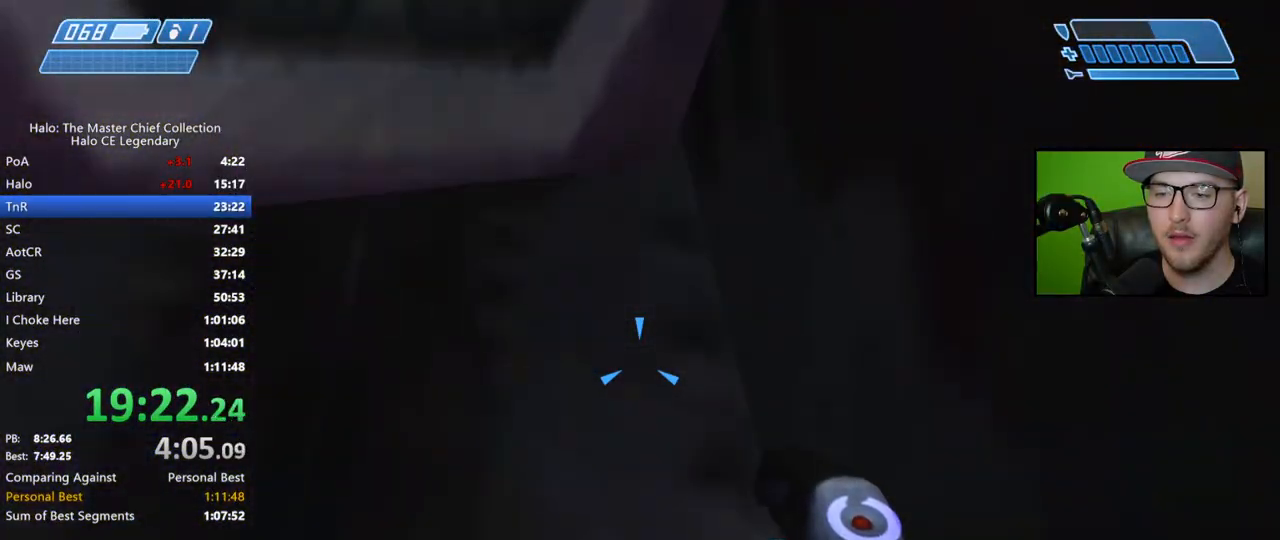
{"buttons": [], "left_stick": "center", "right_stick": "center", "events": [[33, "DPAD_LEFT", "down"], [300, "Y", "down"], [367, "DPAD_LEFT", "up"], [383, "Y", "up"]]}
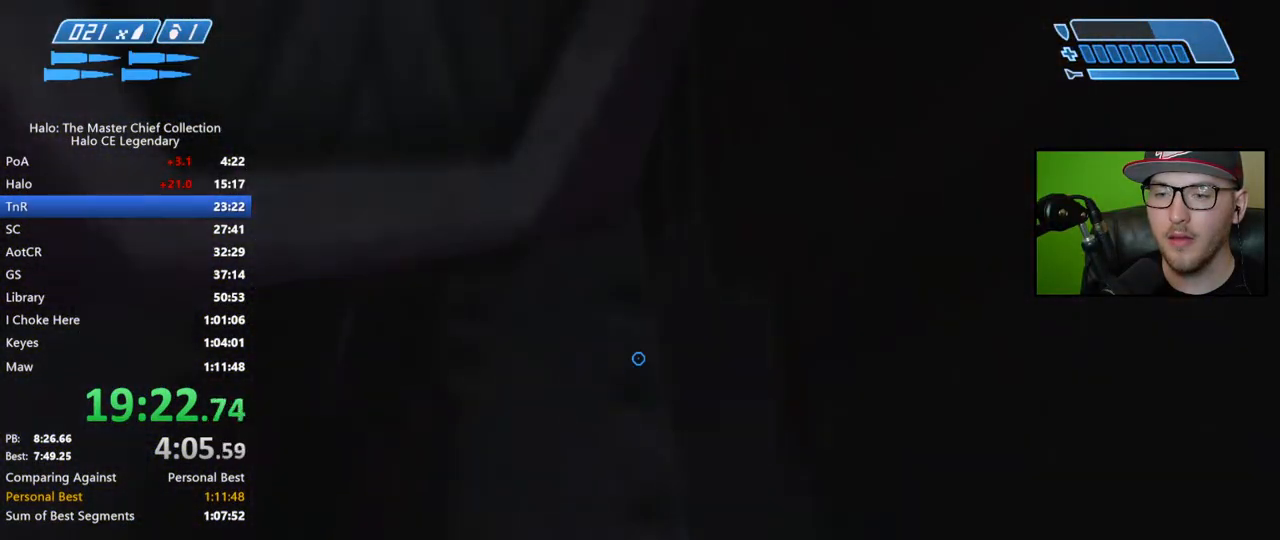
{"buttons": [], "left_stick": "center", "right_stick": "center", "events": [[50, "SELECT", "down"], [167, "right_stick", "down-left"], [200, "SELECT", "up"], [500, "right_stick", "center"]]}
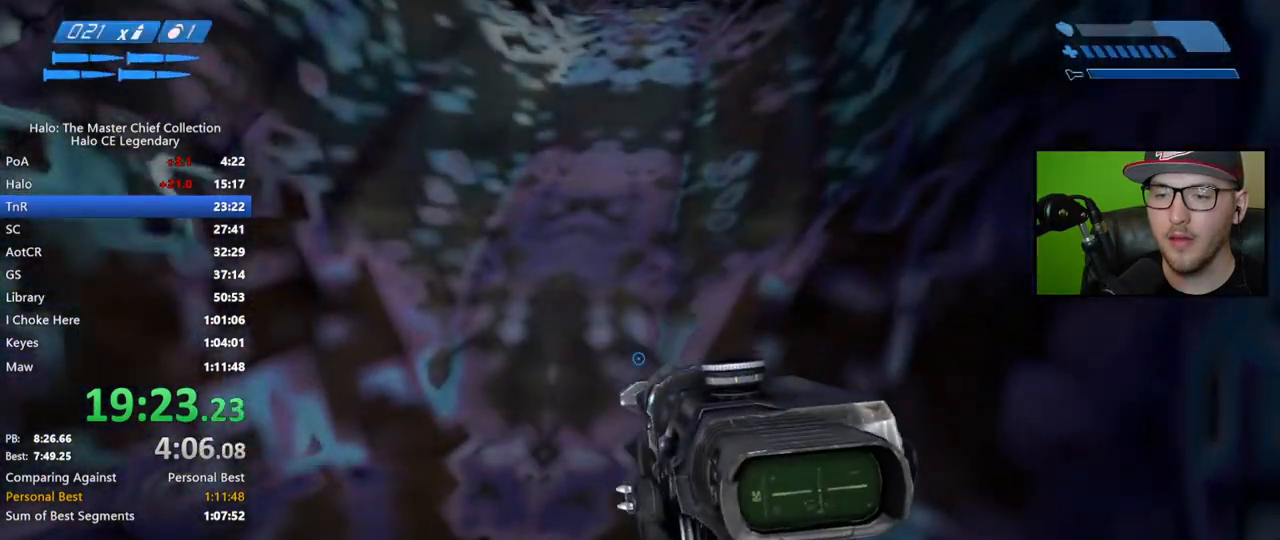
{"buttons": [], "left_stick": "center", "right_stick": "down", "events": [[267, "right_stick", "down-left"], [500, "right_stick", "down"]]}
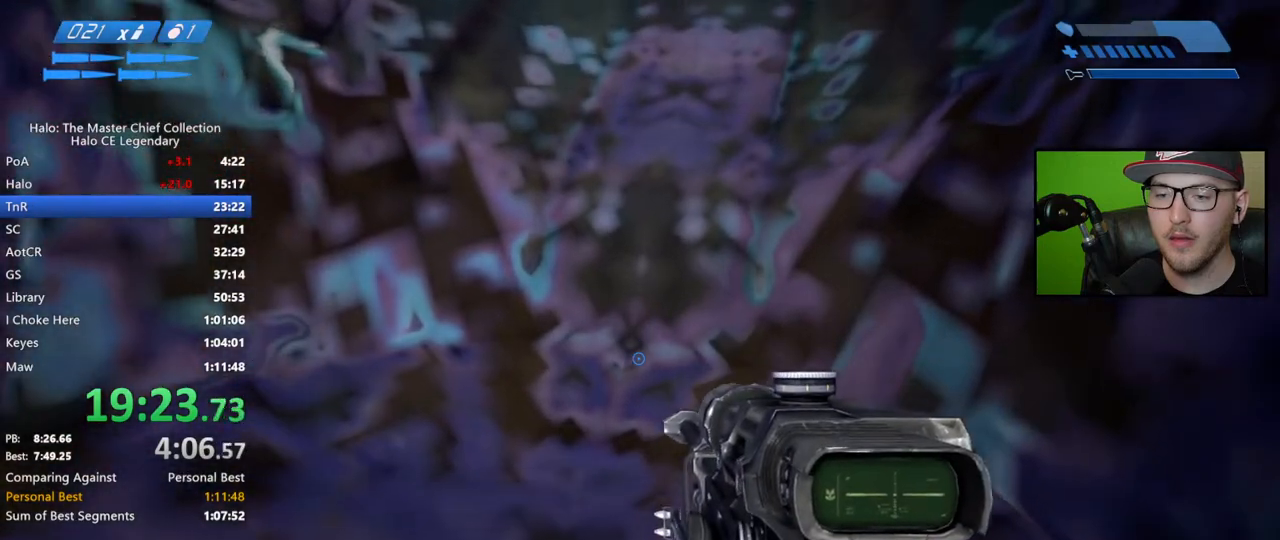
{"buttons": [], "left_stick": "center", "right_stick": "center", "events": [[450, "right_stick", "center"]]}
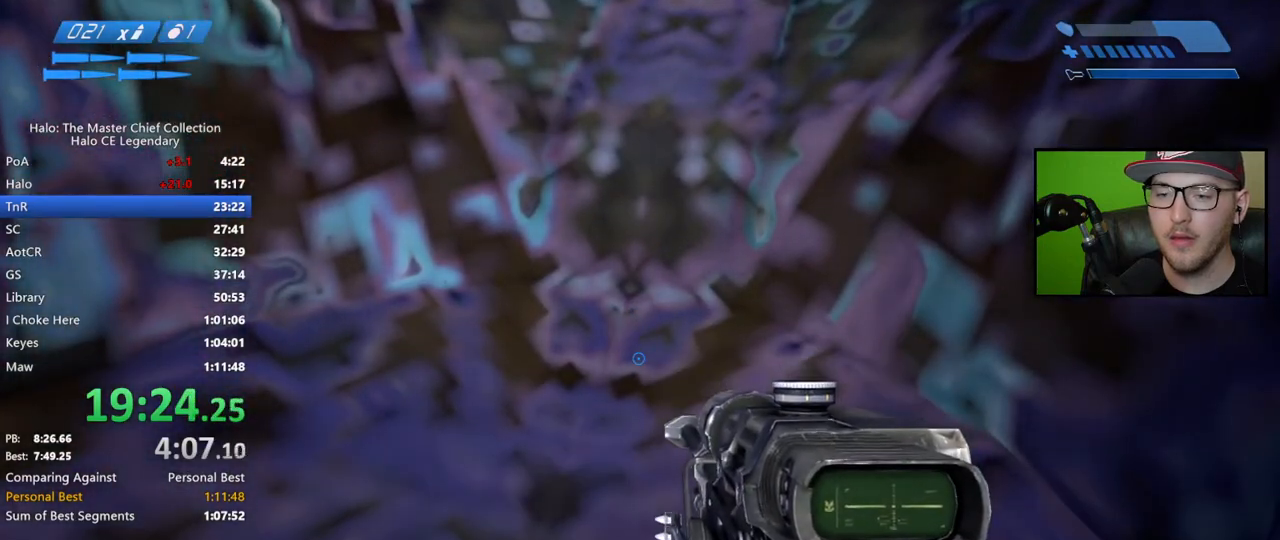
{"buttons": [], "left_stick": "center", "right_stick": "center", "events": [[67, "right_stick", "down"], [133, "right_stick", "center"], [283, "right_stick", "down"], [383, "right_stick", "center"], [450, "DPAD_RIGHT", "down"], [500, "DPAD_RIGHT", "up"]]}
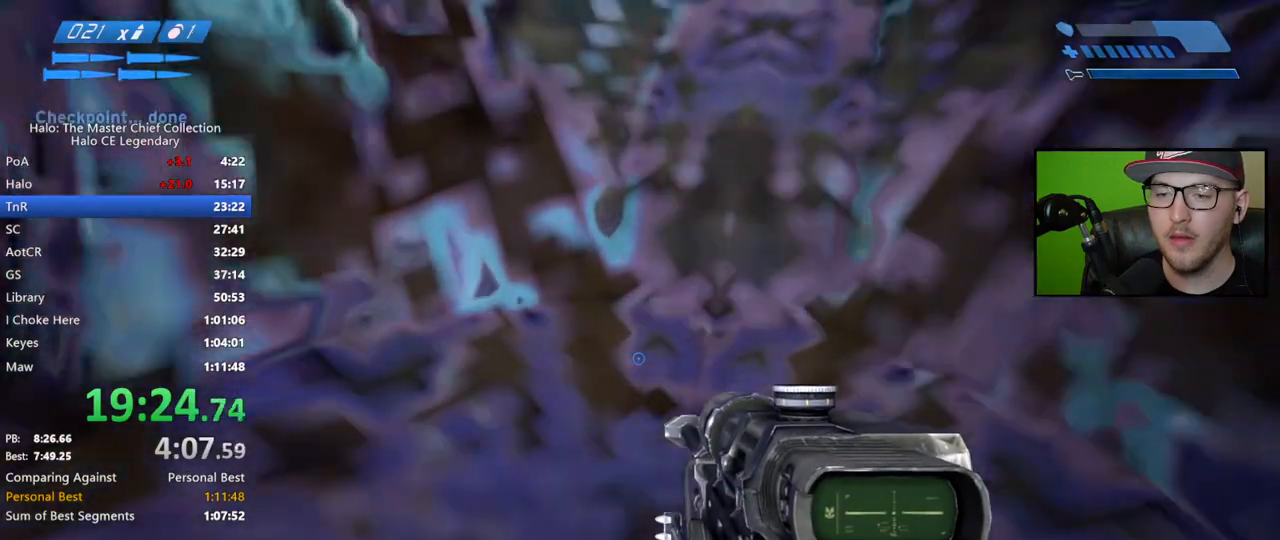
{"buttons": [], "left_stick": "center", "right_stick": "down-right", "events": [[133, "right_stick", "right"], [233, "right_stick", "down-right"]]}
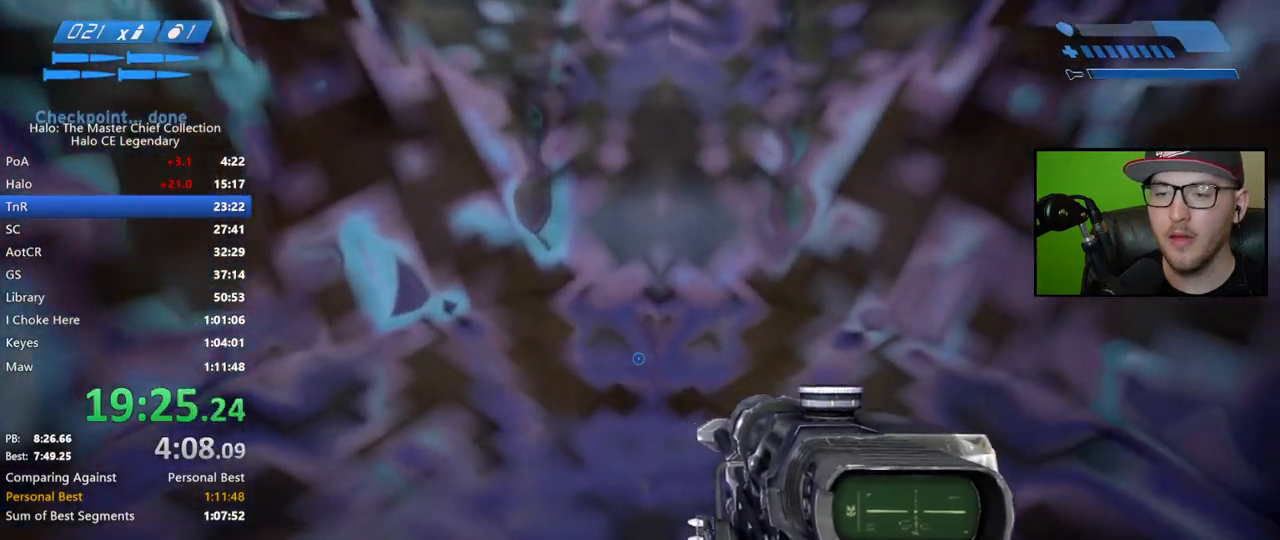
{"buttons": [], "left_stick": "center", "right_stick": "center", "events": [[417, "right_stick", "center"]]}
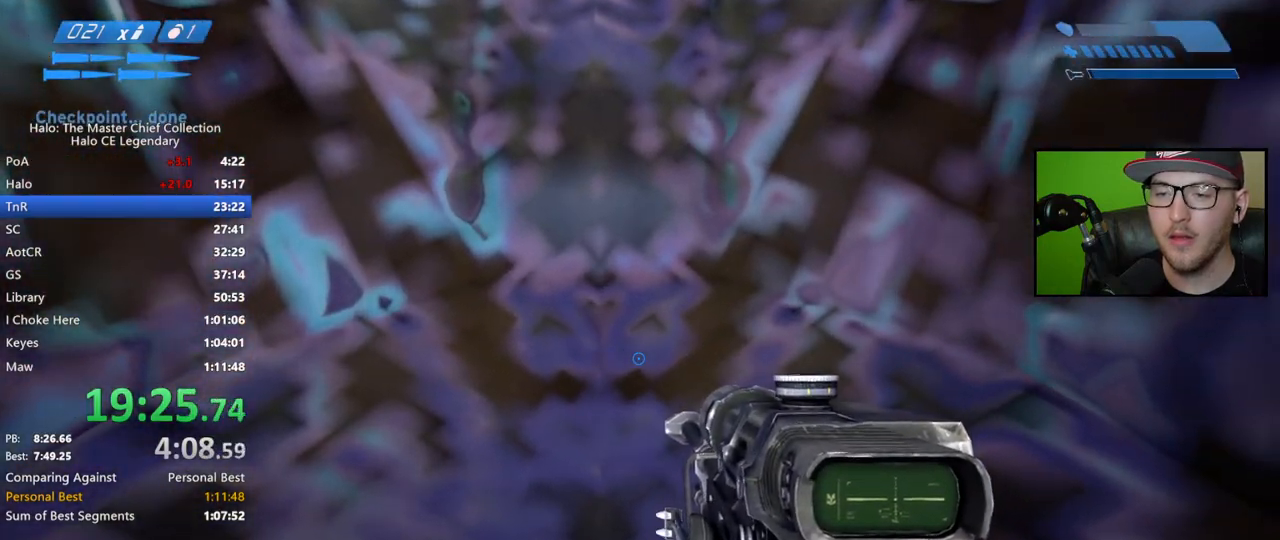
{"buttons": ["A", "DPAD_DOWN"], "left_stick": "center", "right_stick": "center", "events": [[100, "A", "down"], [183, "DPAD_DOWN", "down"]]}
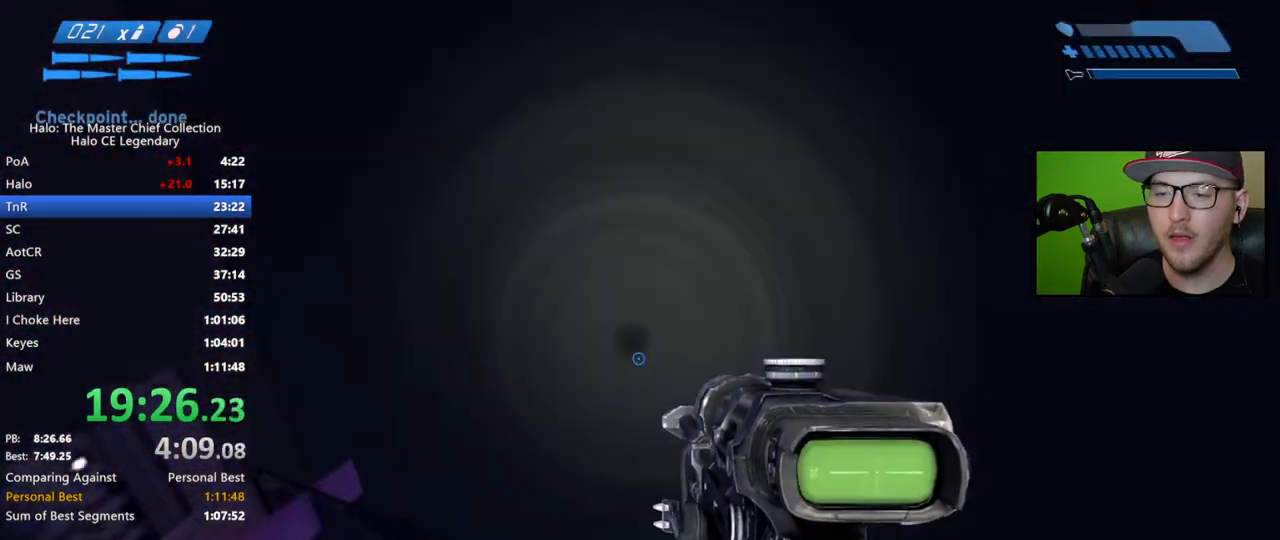
{"buttons": [], "left_stick": "down", "right_stick": "down", "events": [[83, "A", "up"], [100, "DPAD_DOWN", "up"], [200, "right_stick", "down"], [283, "left_stick", "down"]]}
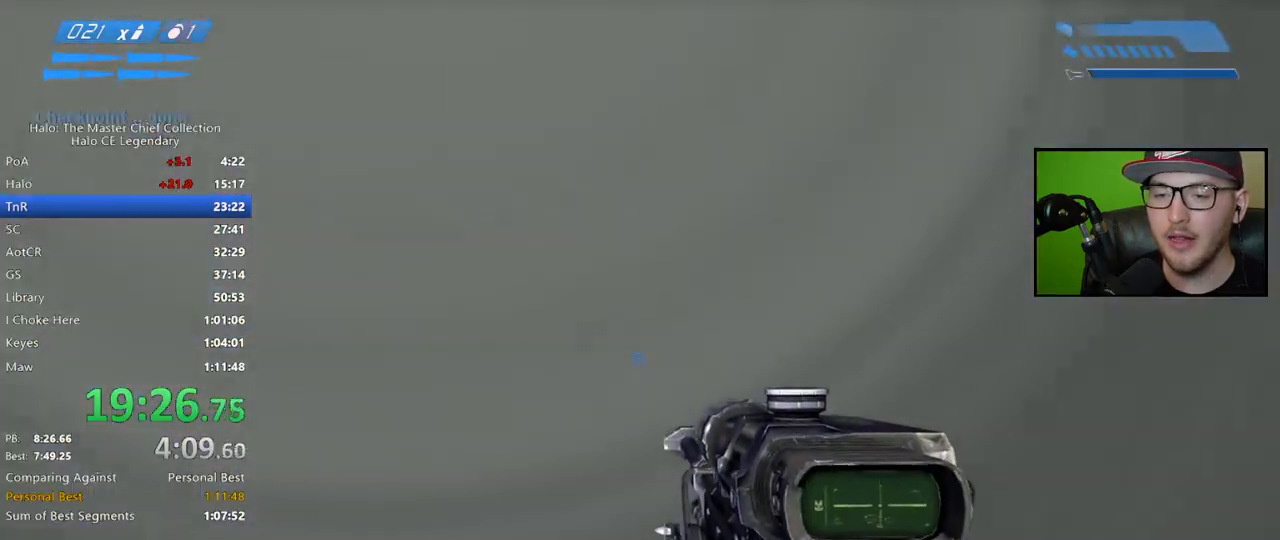
{"buttons": [], "left_stick": "down", "right_stick": "down", "events": []}
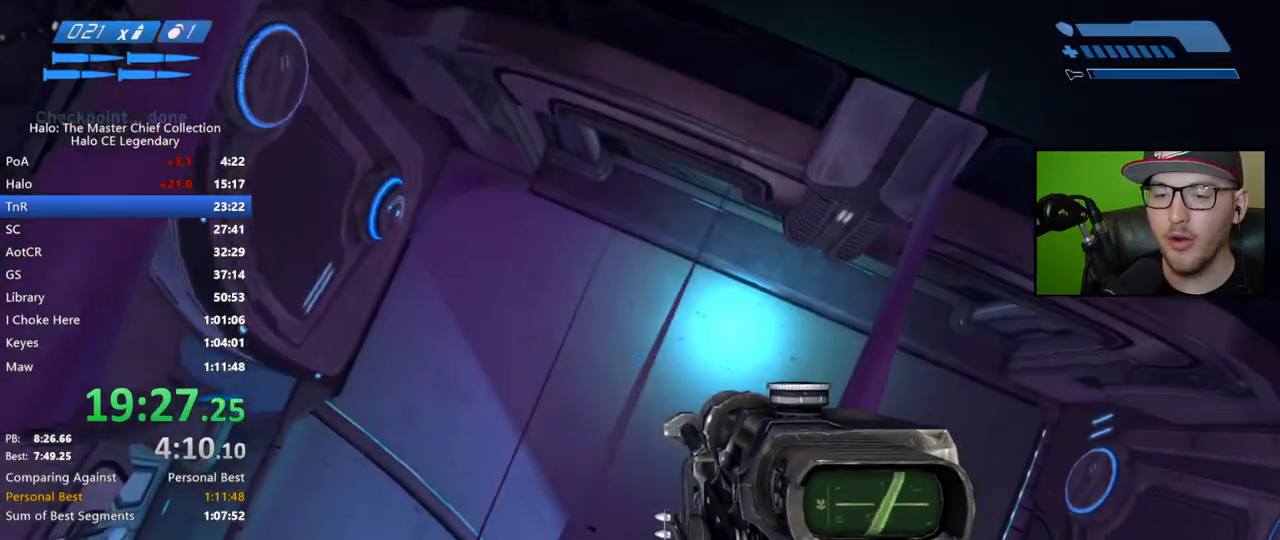
{"buttons": [], "left_stick": "down", "right_stick": "center", "events": [[50, "right_stick", "center"], [167, "left_stick", "center"], [283, "left_stick", "down"]]}
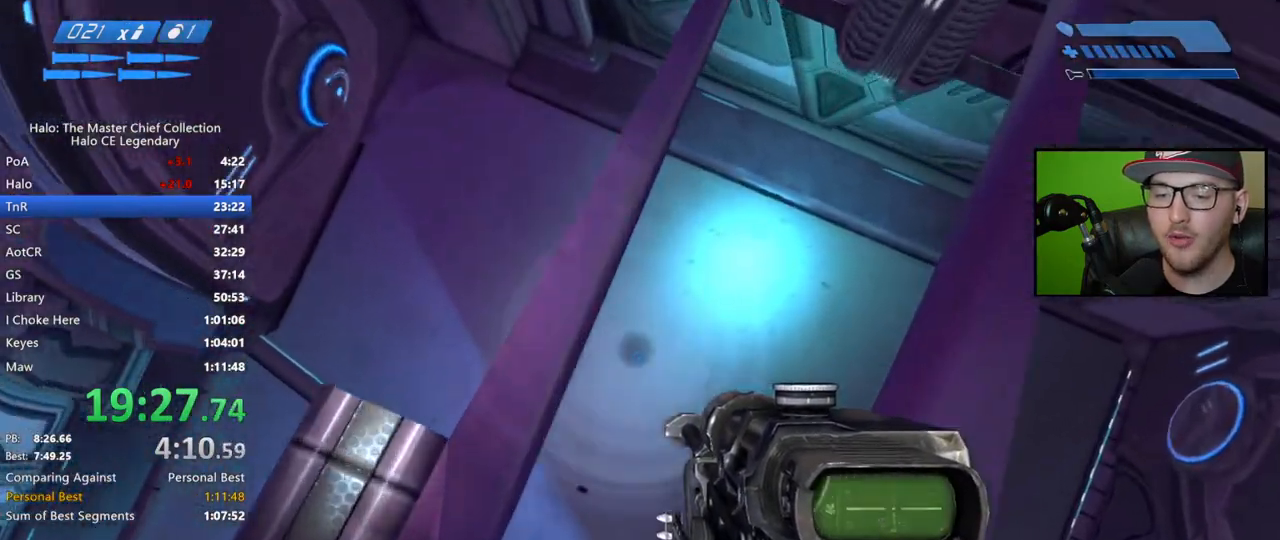
{"buttons": [], "left_stick": "center", "right_stick": "right", "events": [[67, "left_stick", "center"], [167, "left_stick", "down-left"], [250, "left_stick", "center"], [500, "right_stick", "right"]]}
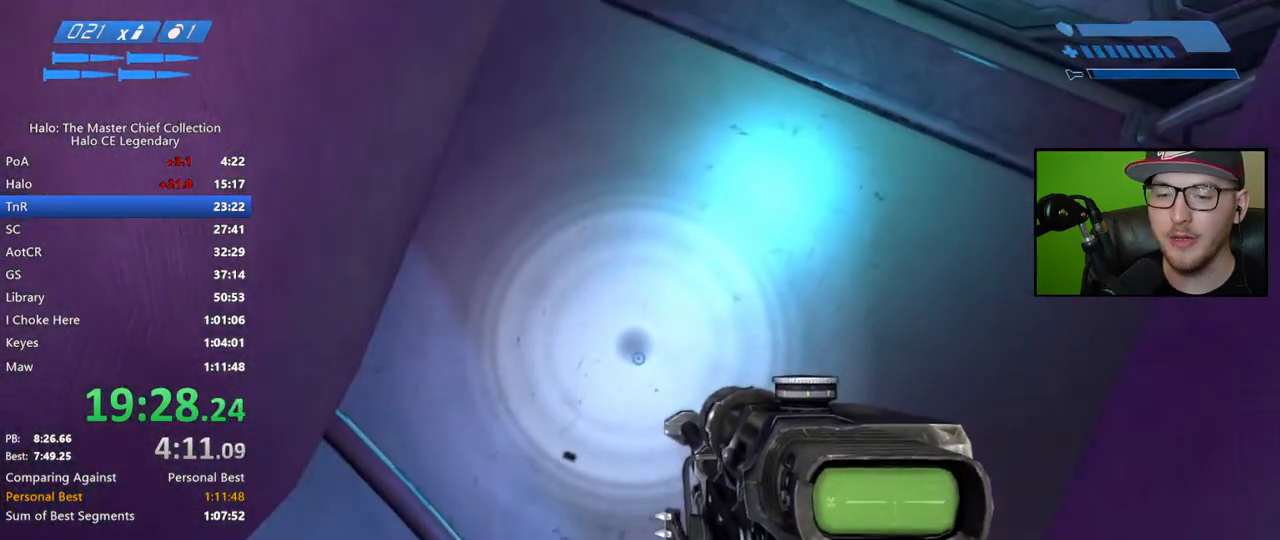
{"buttons": [], "left_stick": "center", "right_stick": "up-right", "events": [[17, "SELECT", "down"], [117, "SELECT", "up"], [217, "right_stick", "up-right"]]}
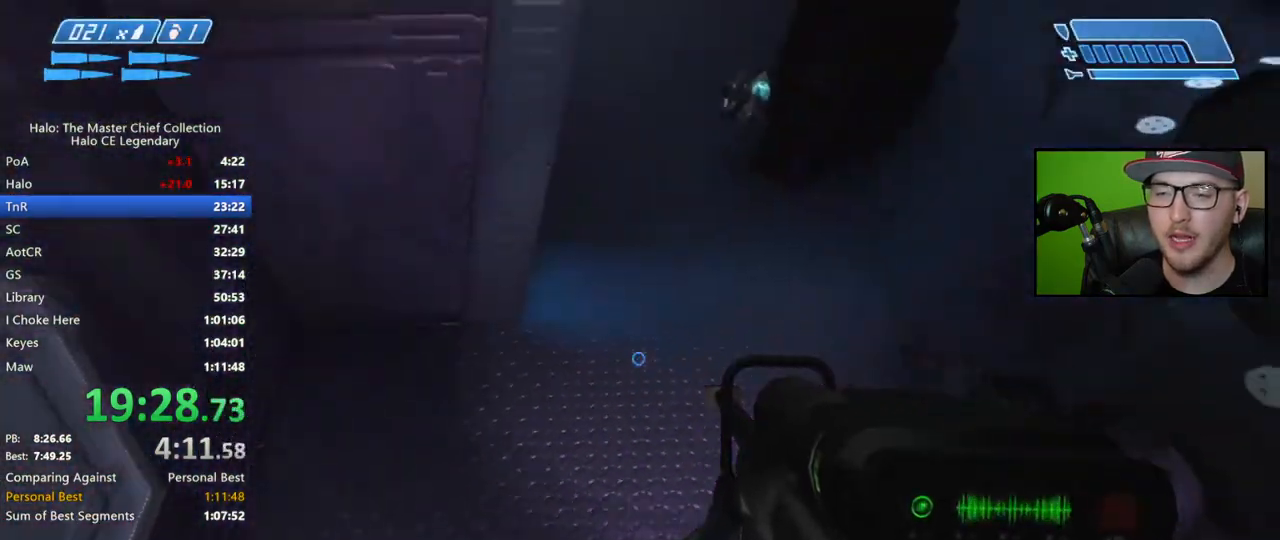
{"buttons": [], "left_stick": "center", "right_stick": "center", "events": [[167, "right_stick", "center"], [233, "right_stick", "up"], [483, "right_stick", "center"]]}